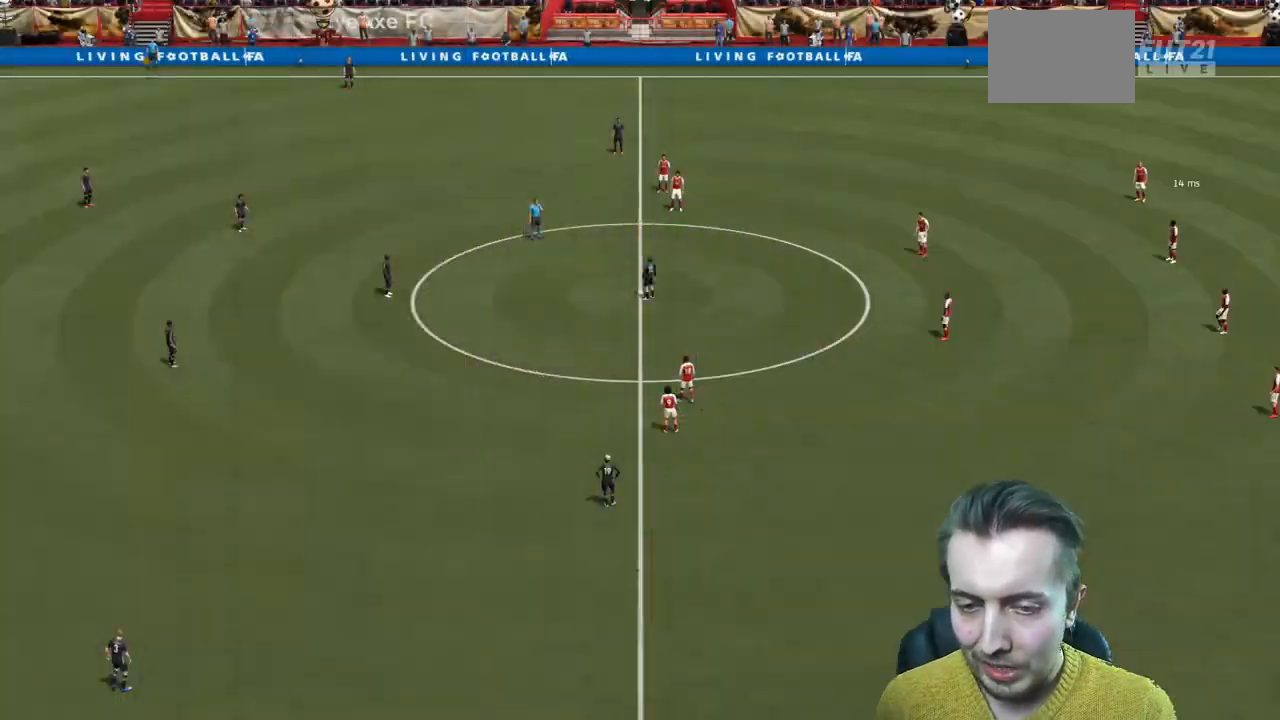
Gameplay with a controller (Xbox layout); each line is a JSON object with the inputs held at the frame after it. "events" lists button and stick changes between this image and that frame as [ms after this image, input, new state], when the widget could be followed in between. Not read: L3 R3.
{"buttons": [], "left_stick": "left", "right_stick": "down", "events": [[367, "right_stick", "down"], [467, "left_stick", "left"]]}
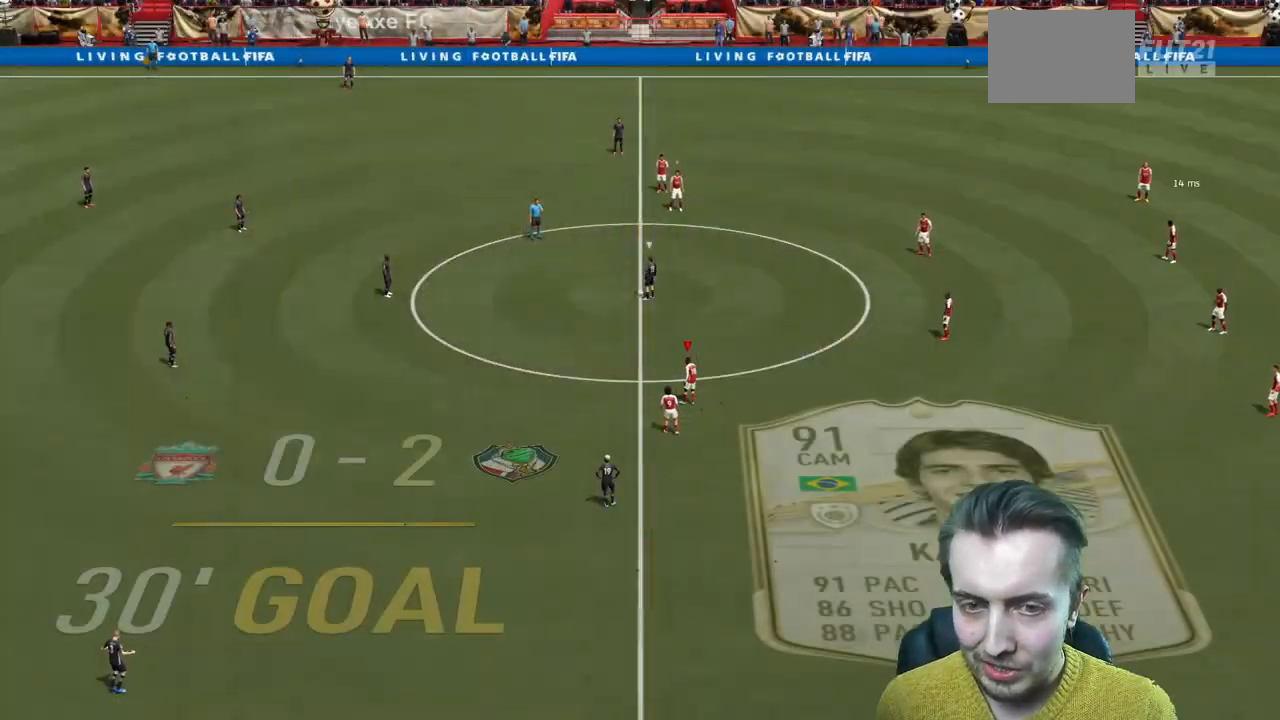
{"buttons": ["R2"], "left_stick": "up-left", "right_stick": "center", "events": [[33, "right_stick", "center"], [100, "R2", "down"], [200, "left_stick", "up-left"]]}
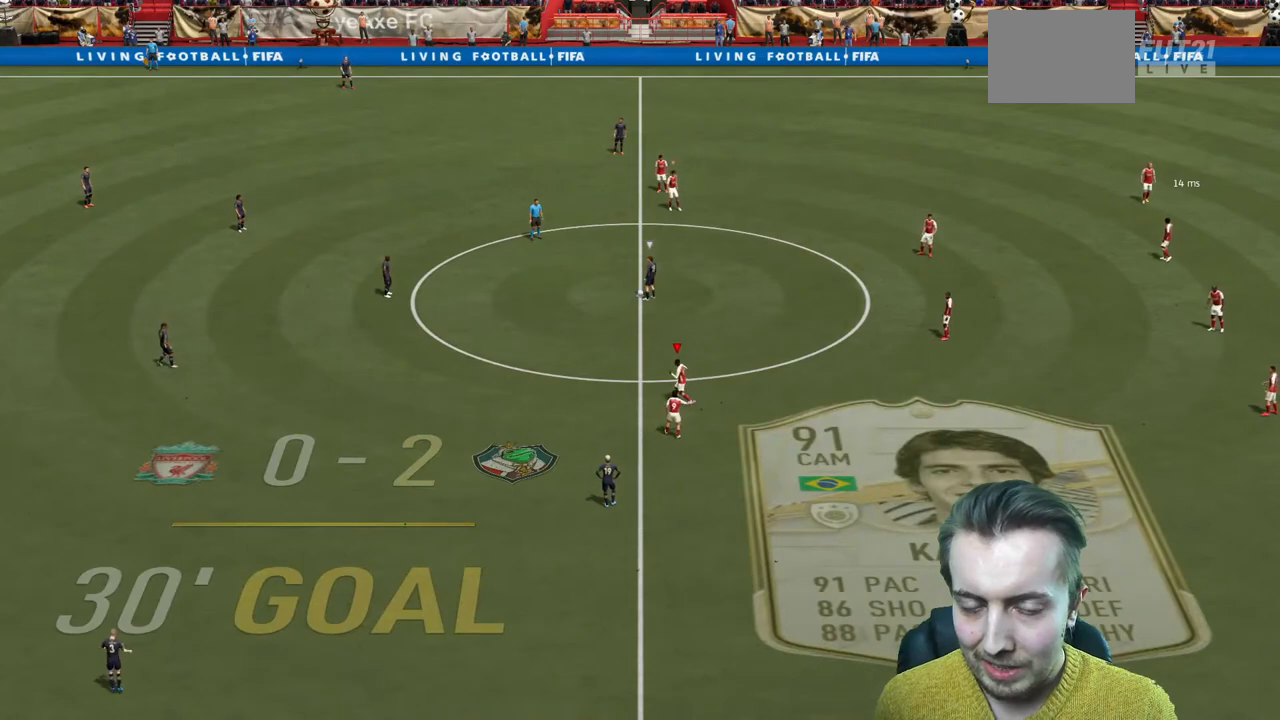
{"buttons": ["R2"], "left_stick": "up-left", "right_stick": "center", "events": []}
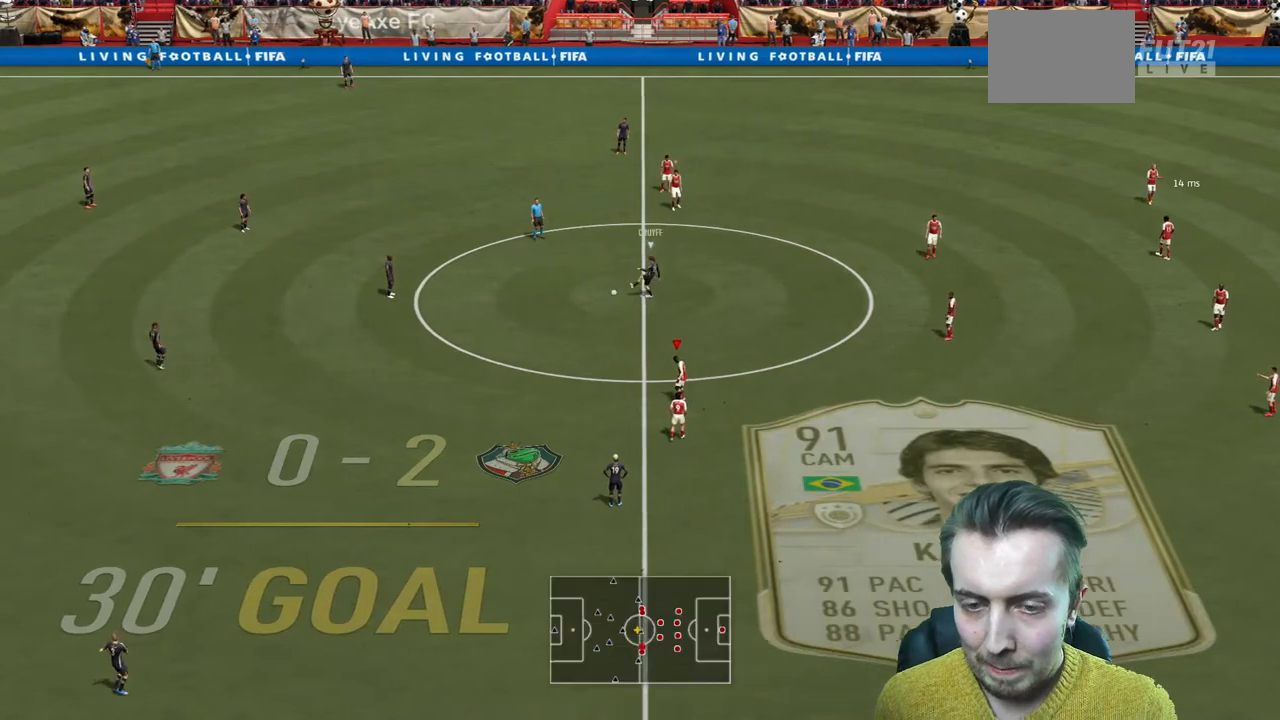
{"buttons": ["R2"], "left_stick": "up-left", "right_stick": "center", "events": []}
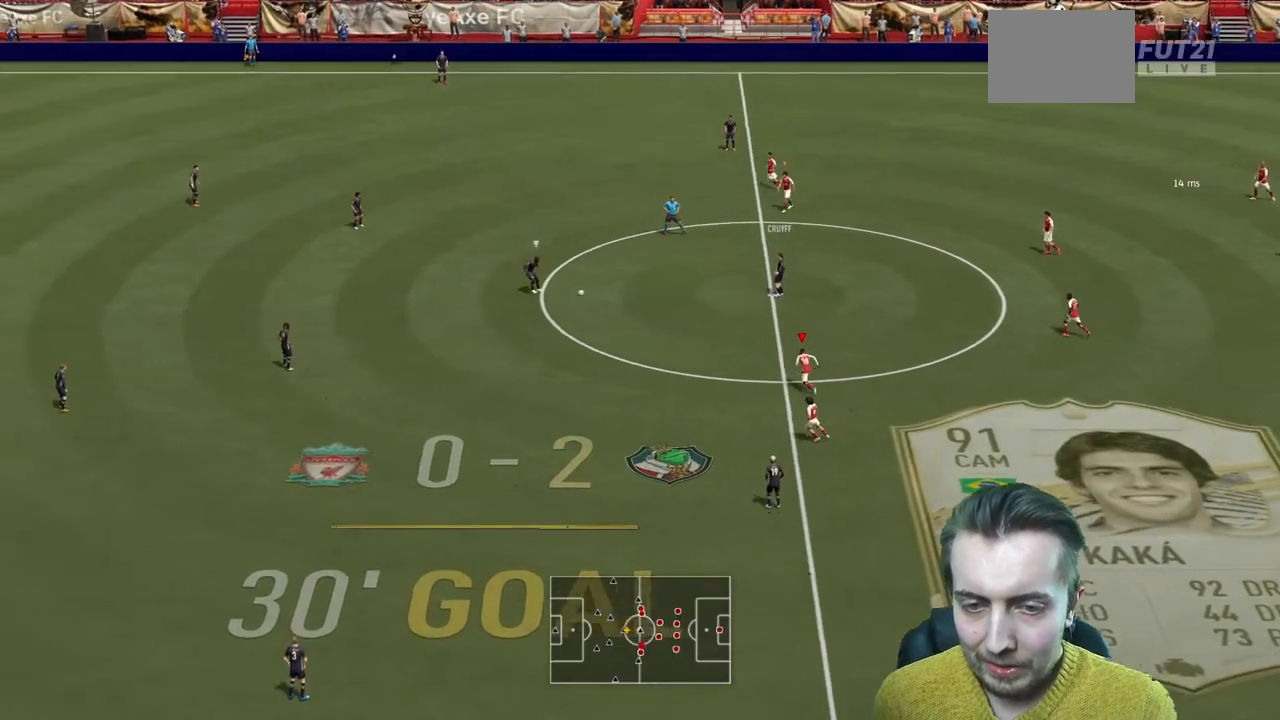
{"buttons": ["R2"], "left_stick": "up-left", "right_stick": "center", "events": []}
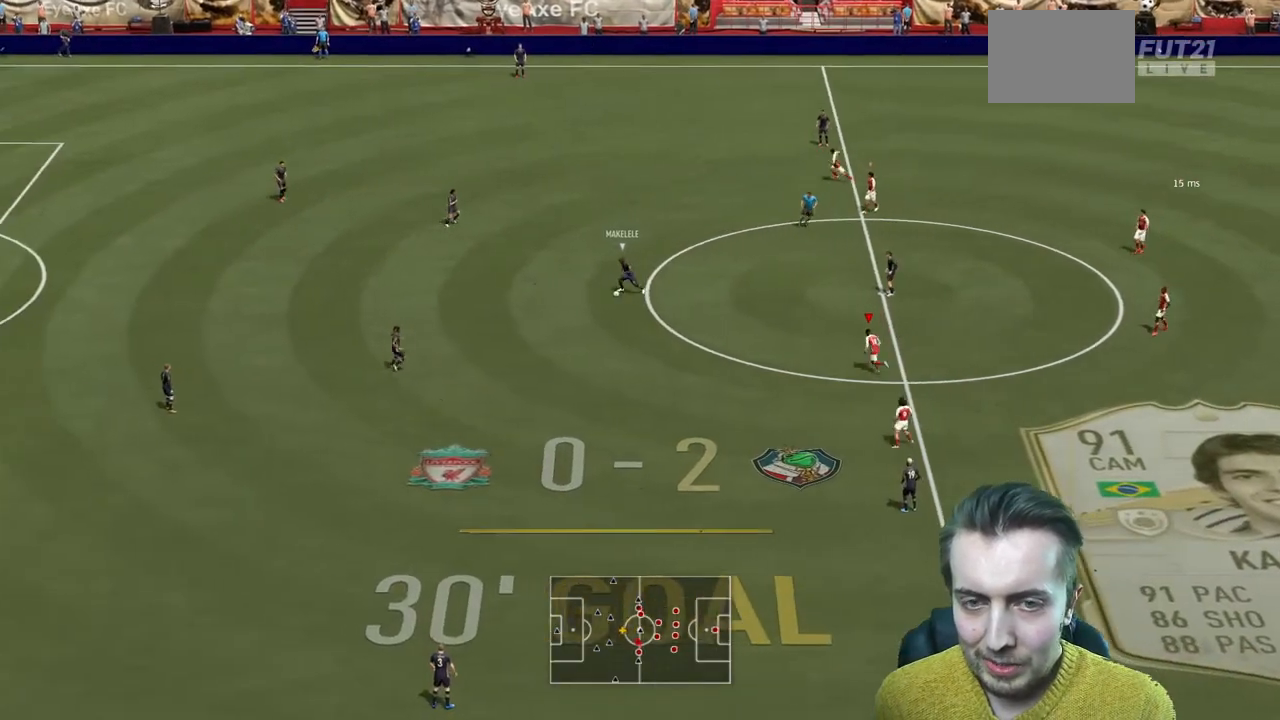
{"buttons": ["R2"], "left_stick": "left", "right_stick": "center", "events": [[200, "L2", "down"], [300, "left_stick", "left"], [333, "R2", "up"], [400, "L2", "up"], [467, "R2", "down"]]}
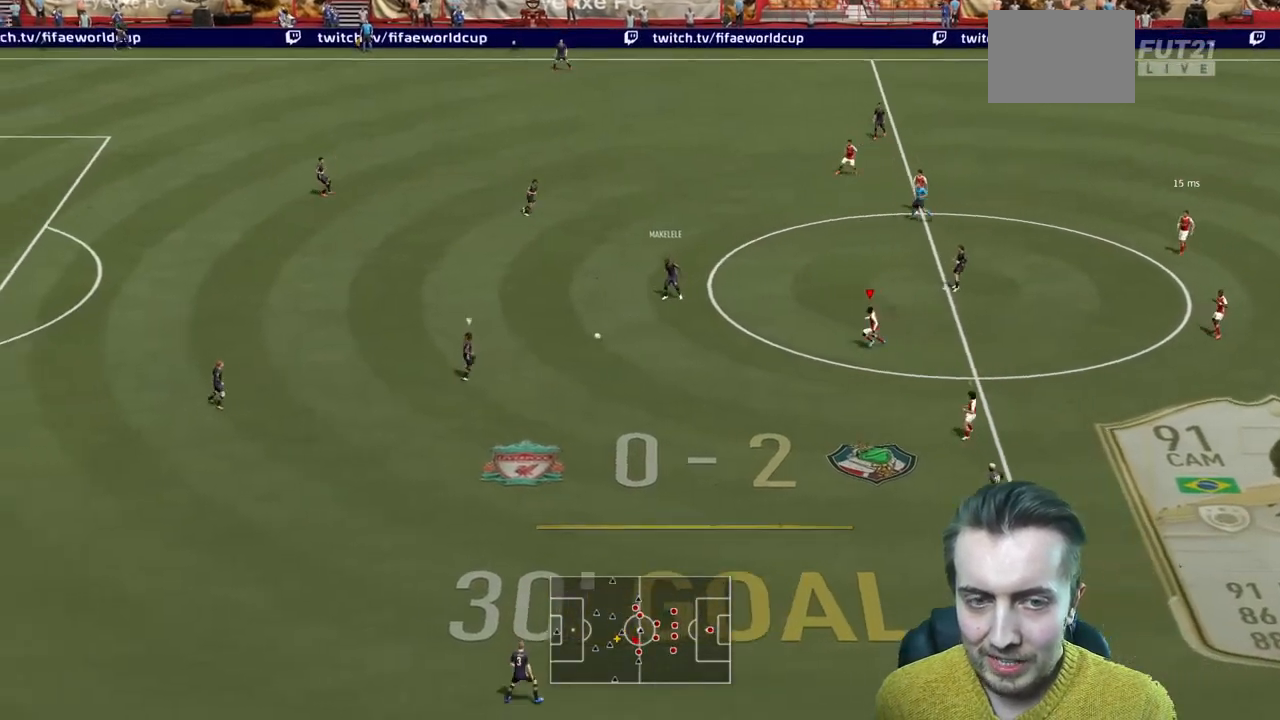
{"buttons": ["R2"], "left_stick": "down-left", "right_stick": "center", "events": [[167, "left_stick", "down-left"], [300, "left_stick", "left"], [467, "left_stick", "down-left"]]}
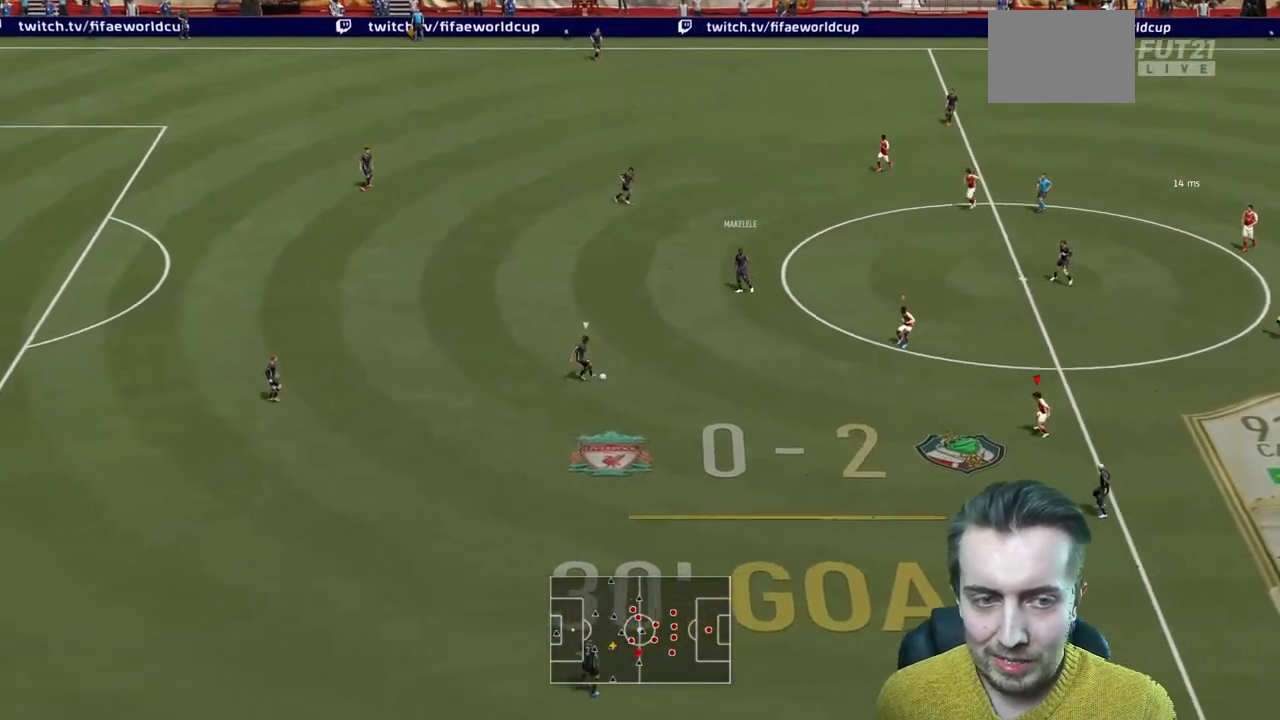
{"buttons": ["R2"], "left_stick": "down", "right_stick": "center", "events": [[433, "left_stick", "down"]]}
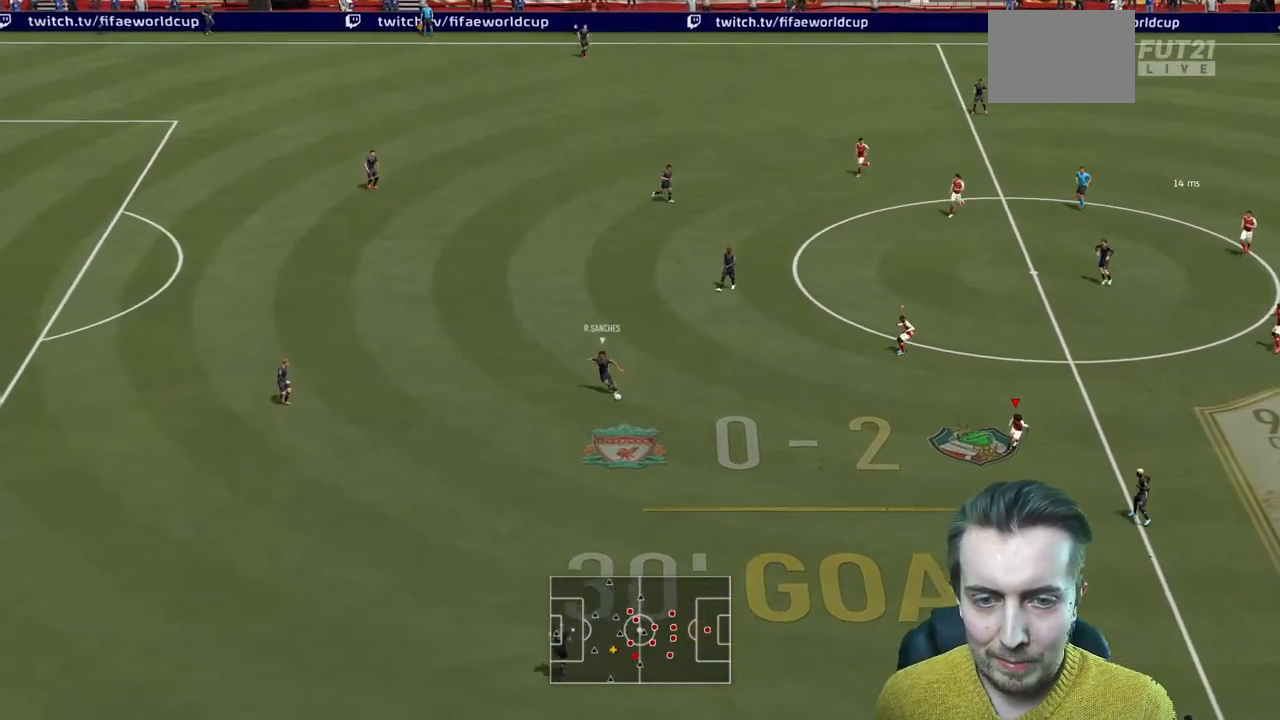
{"buttons": [], "left_stick": "down", "right_stick": "center", "events": [[334, "R2", "up"]]}
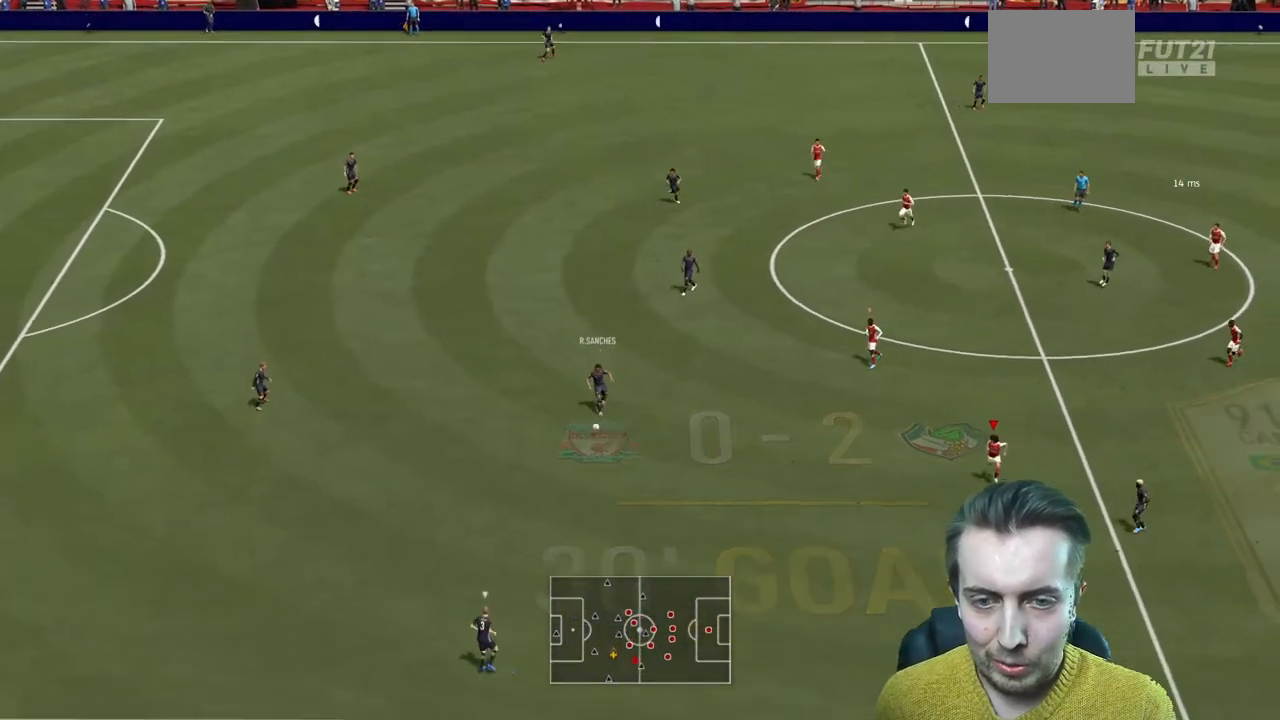
{"buttons": ["R2"], "left_stick": "down-left", "right_stick": "center", "events": [[33, "left_stick", "center"], [100, "R2", "down"], [200, "left_stick", "down"], [467, "left_stick", "down-left"]]}
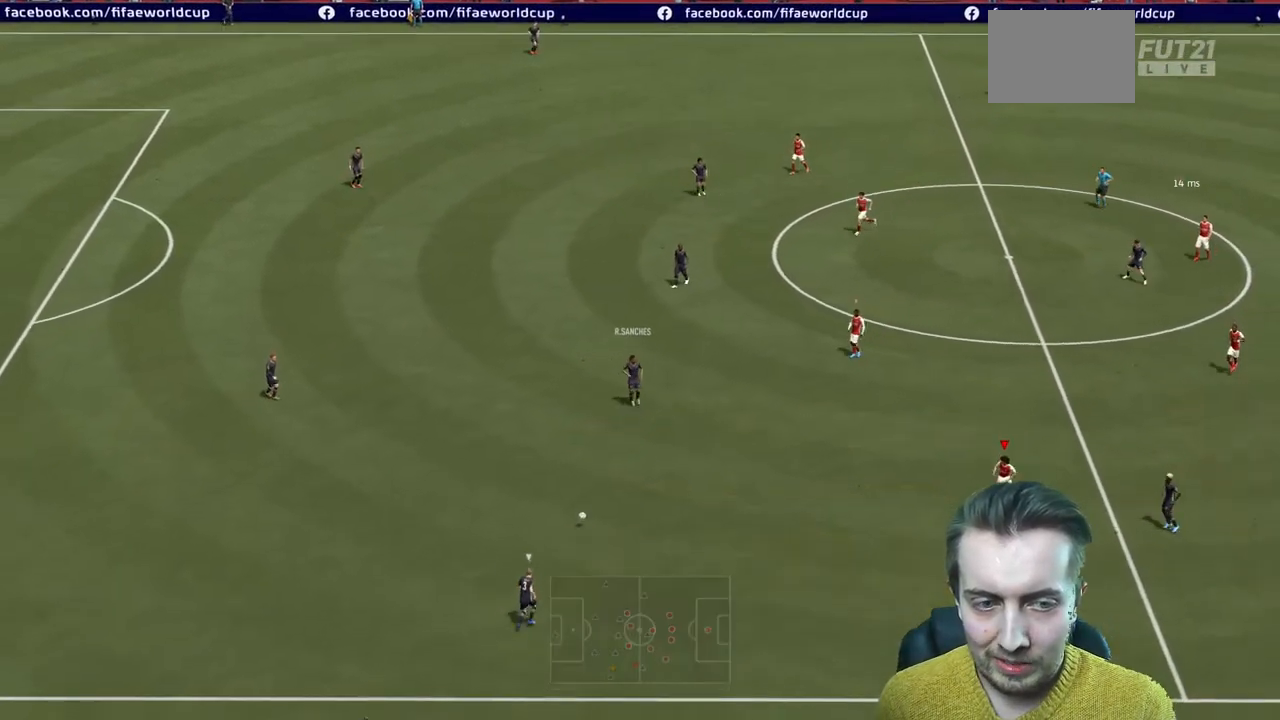
{"buttons": ["R2"], "left_stick": "up-left", "right_stick": "center", "events": [[100, "left_stick", "left"], [200, "R2", "up"], [334, "L2", "down"], [400, "left_stick", "up-left"], [434, "R2", "down"], [467, "L2", "up"]]}
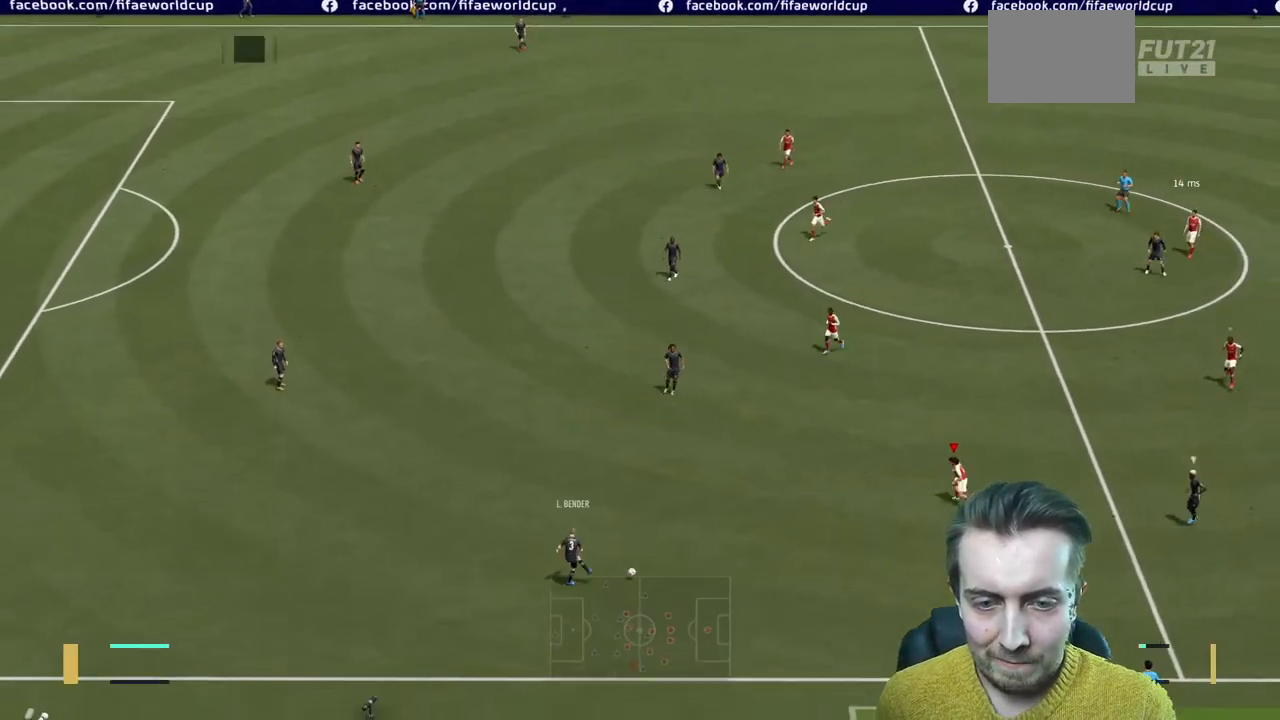
{"buttons": ["L2"], "left_stick": "down", "right_stick": "center", "events": [[367, "R2", "up"], [433, "L2", "down"], [467, "left_stick", "down"]]}
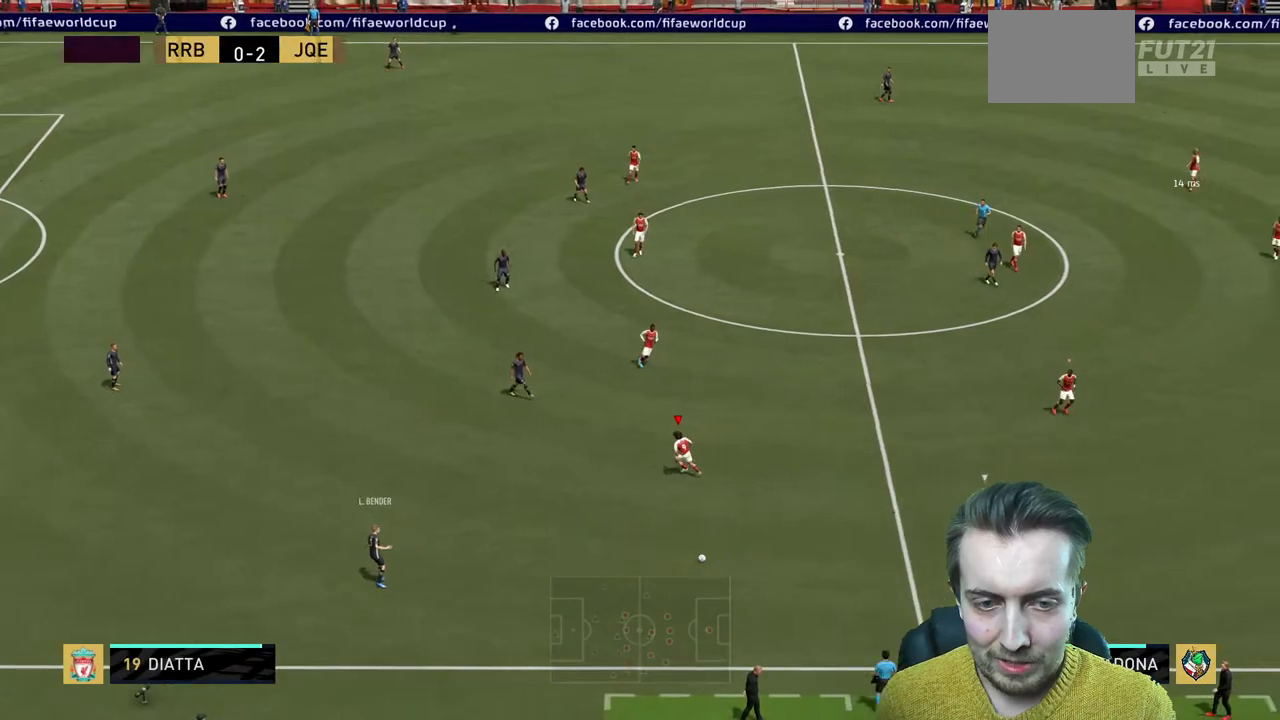
{"buttons": ["L1", "R2"], "left_stick": "down", "right_stick": "center", "events": [[67, "R2", "down"], [67, "left_stick", "down-right"], [300, "L2", "up"], [434, "L1", "down"], [467, "left_stick", "down"]]}
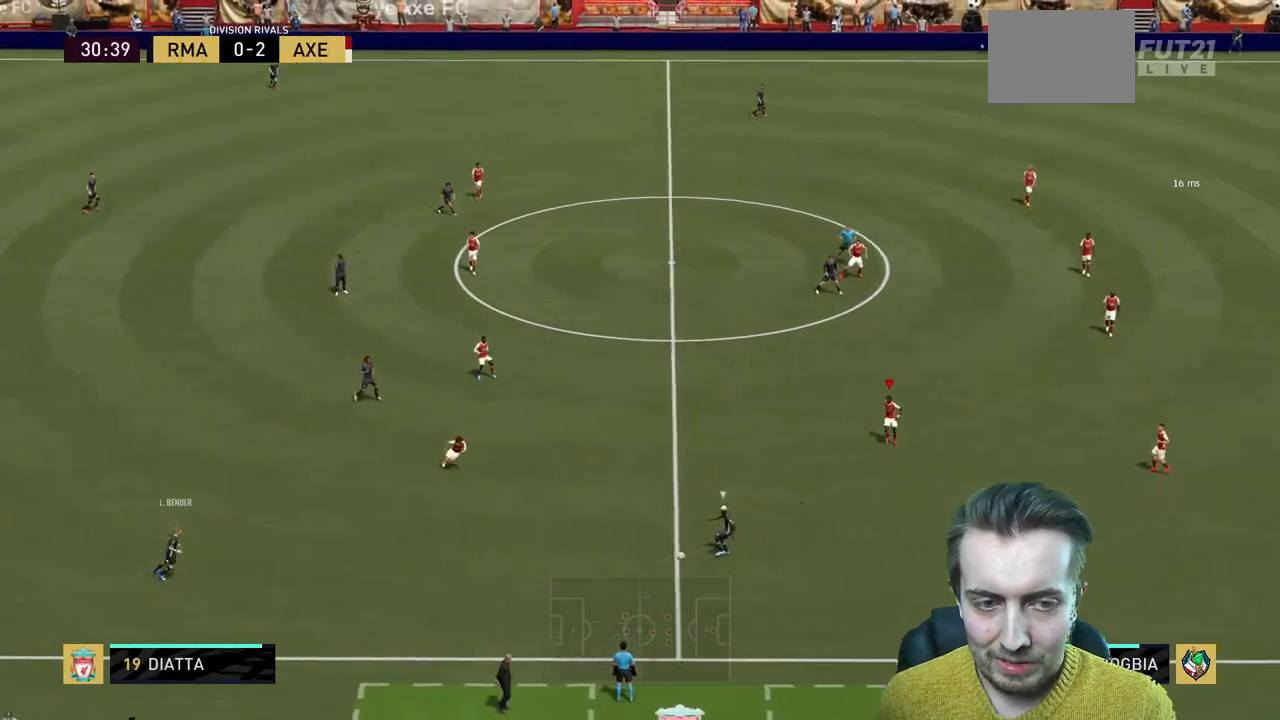
{"buttons": ["R2"], "left_stick": "down-left", "right_stick": "center", "events": [[66, "left_stick", "down-left"], [100, "L1", "up"]]}
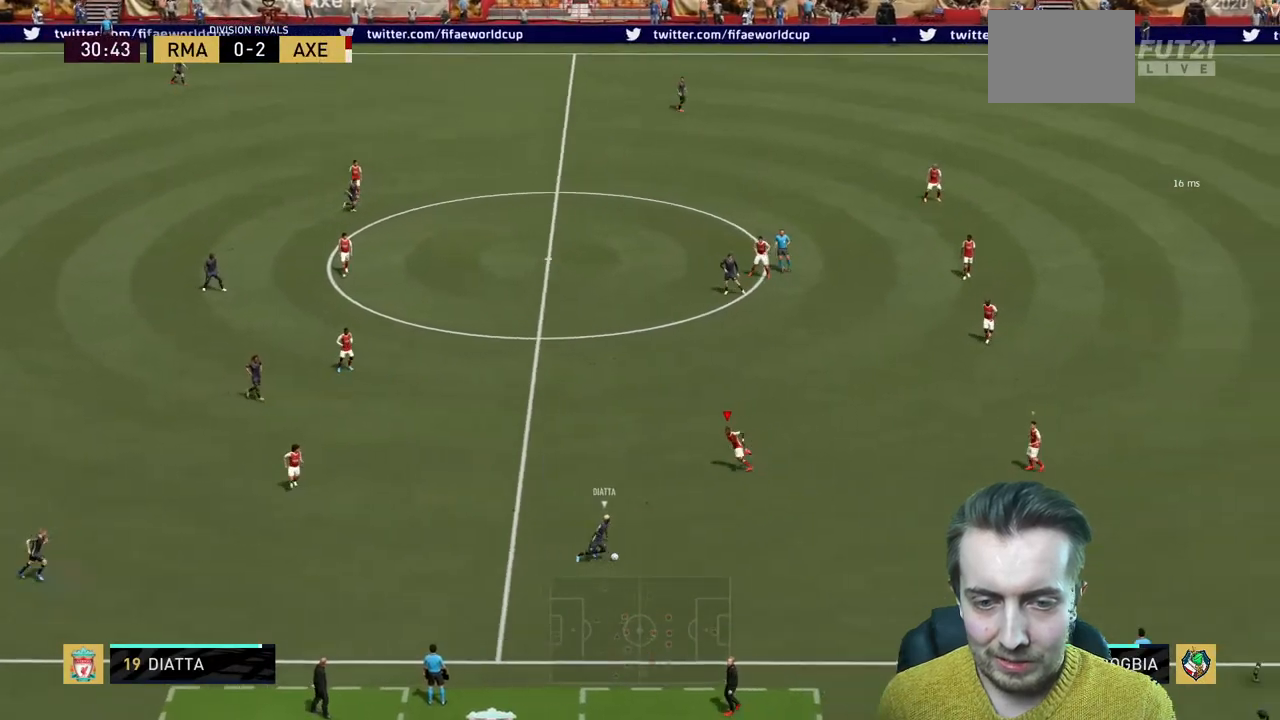
{"buttons": ["L2", "R2"], "left_stick": "down", "right_stick": "center", "events": [[67, "L2", "down"], [100, "left_stick", "down"]]}
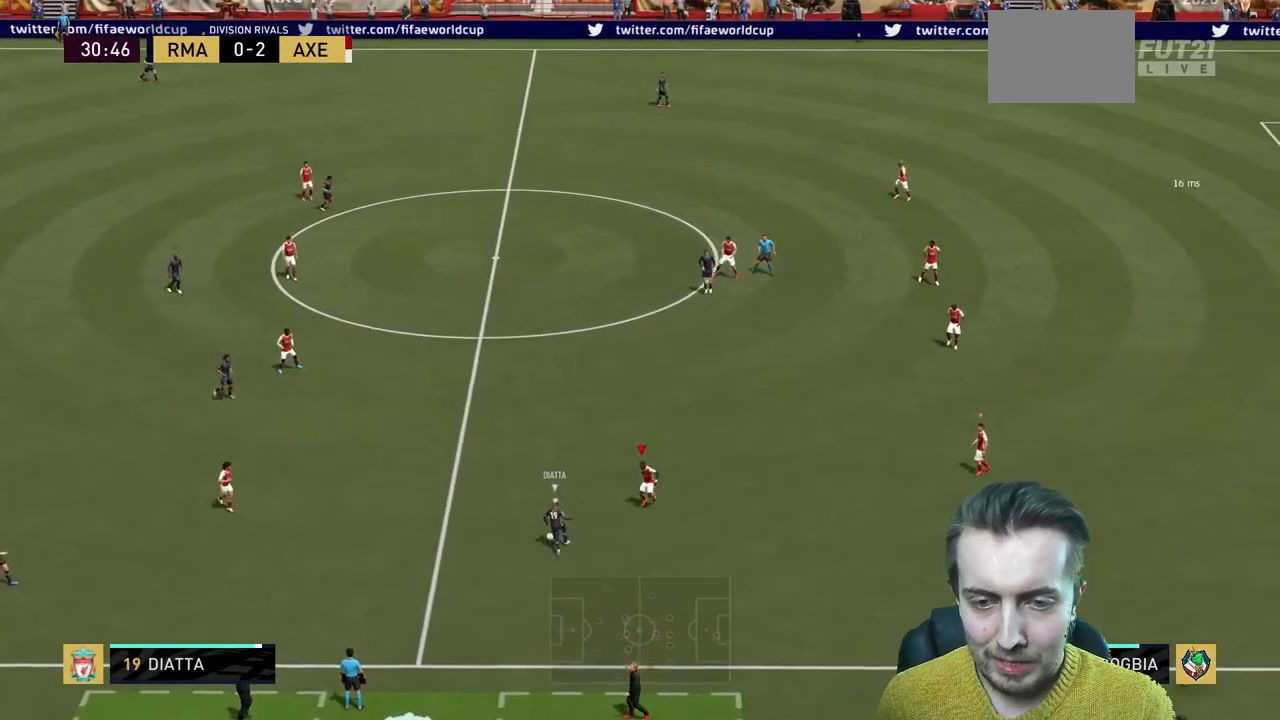
{"buttons": ["L2", "R2"], "left_stick": "up-left", "right_stick": "center", "events": [[134, "left_stick", "left"], [267, "left_stick", "up-left"]]}
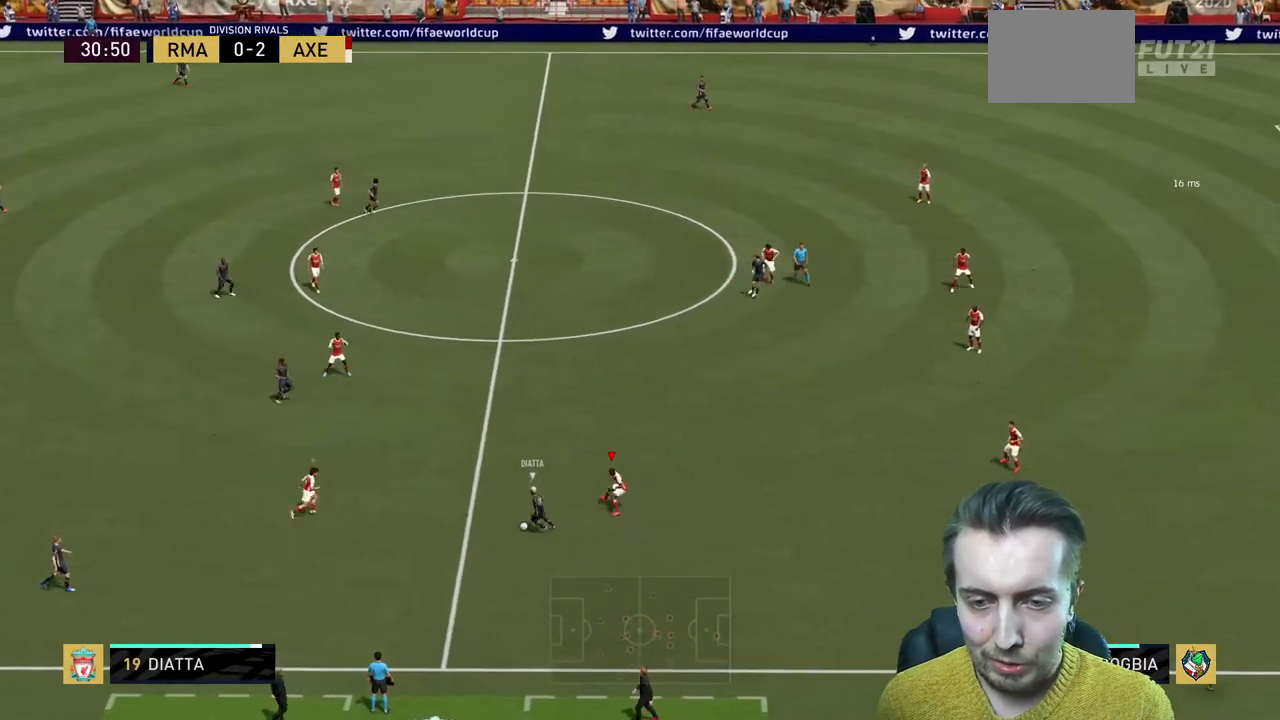
{"buttons": ["R2"], "left_stick": "down-left", "right_stick": "center", "events": [[333, "L2", "up"], [333, "left_stick", "left"], [433, "left_stick", "down-left"]]}
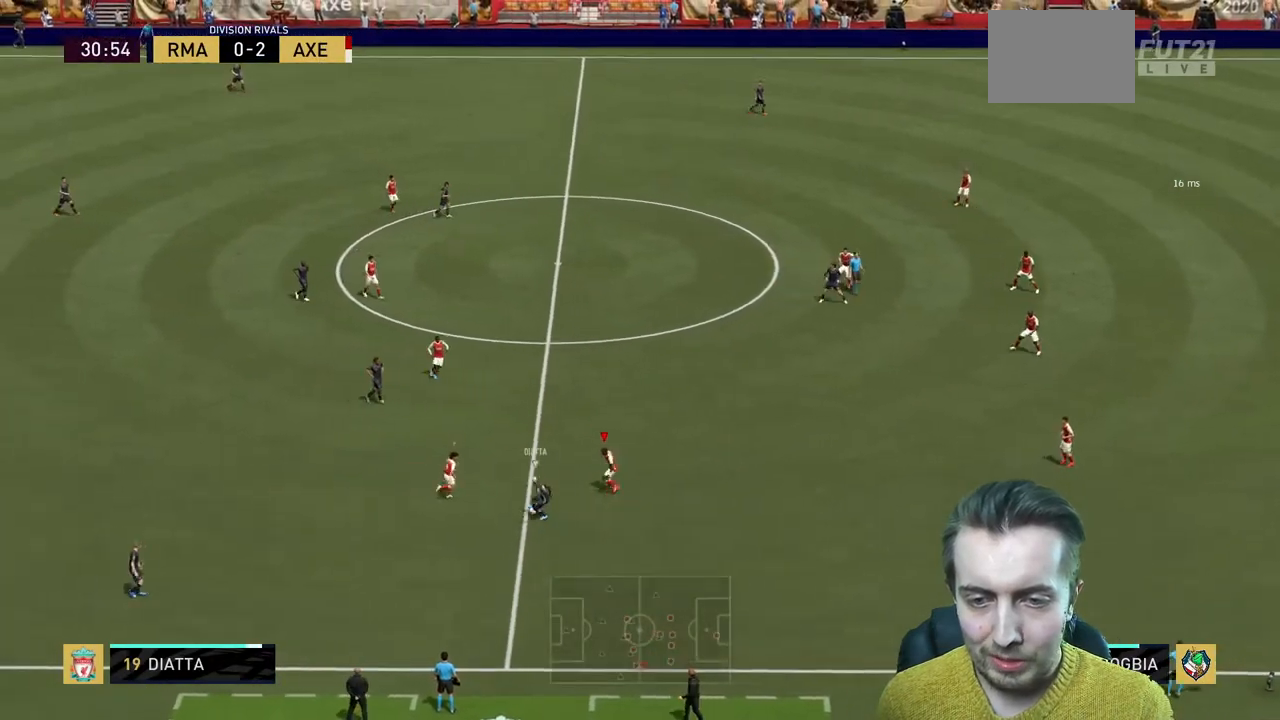
{"buttons": ["L2", "R2"], "left_stick": "down-right", "right_stick": "center", "events": [[67, "left_stick", "down"], [100, "L2", "down"], [167, "left_stick", "down-left"], [267, "left_stick", "down"], [367, "left_stick", "down-right"]]}
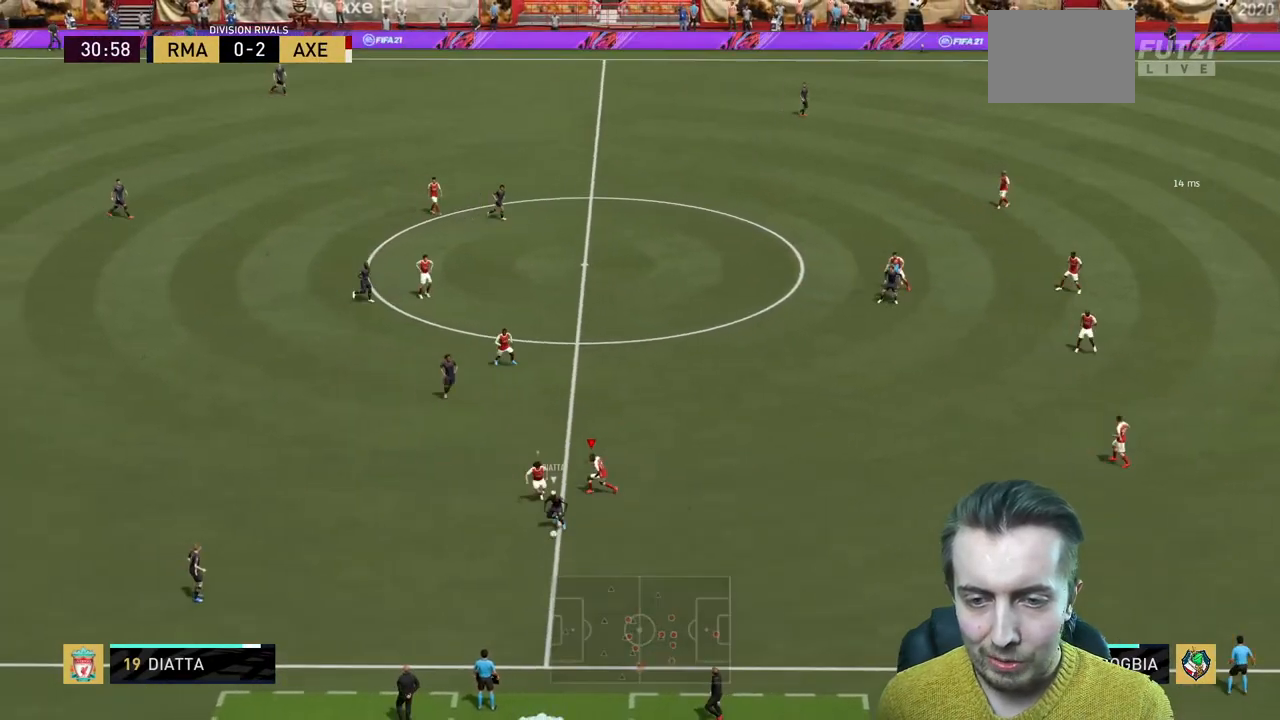
{"buttons": ["R2"], "left_stick": "down", "right_stick": "center", "events": [[33, "left_stick", "down"], [500, "L2", "up"]]}
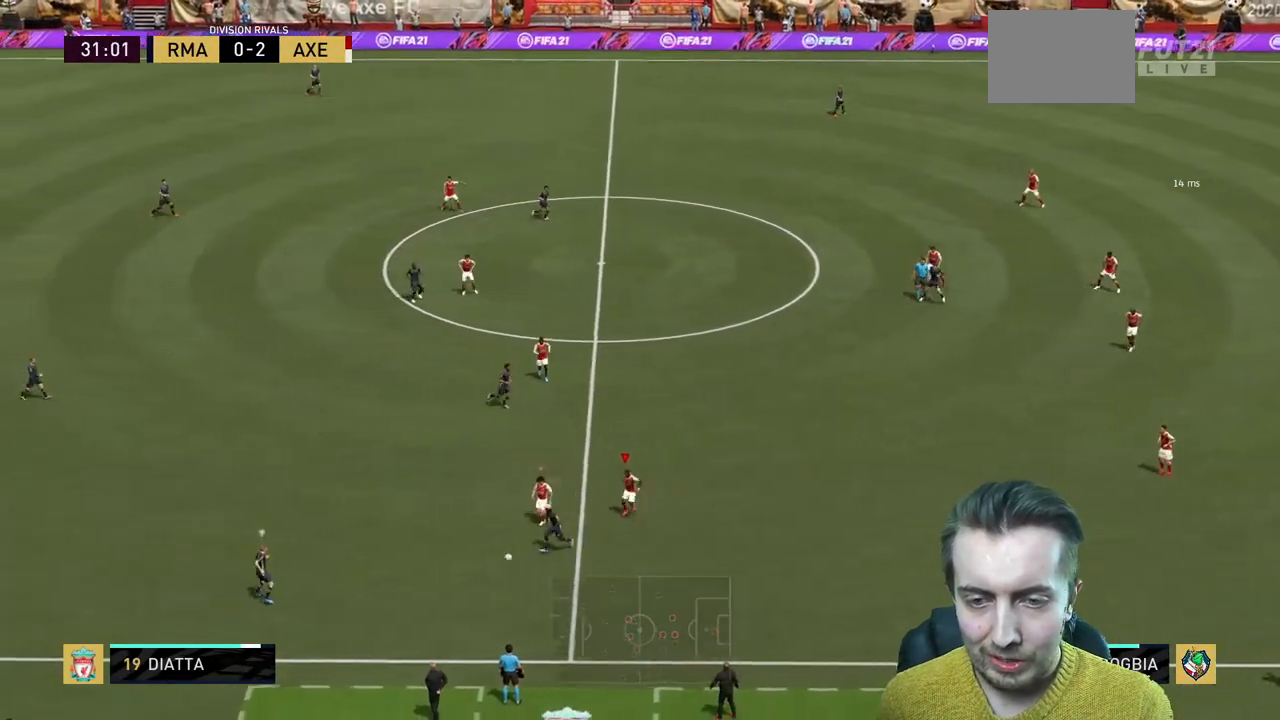
{"buttons": [], "left_stick": "left", "right_stick": "center", "events": [[234, "left_stick", "down-left"], [334, "L2", "down"], [334, "left_stick", "left"], [501, "L2", "up"], [501, "R2", "up"]]}
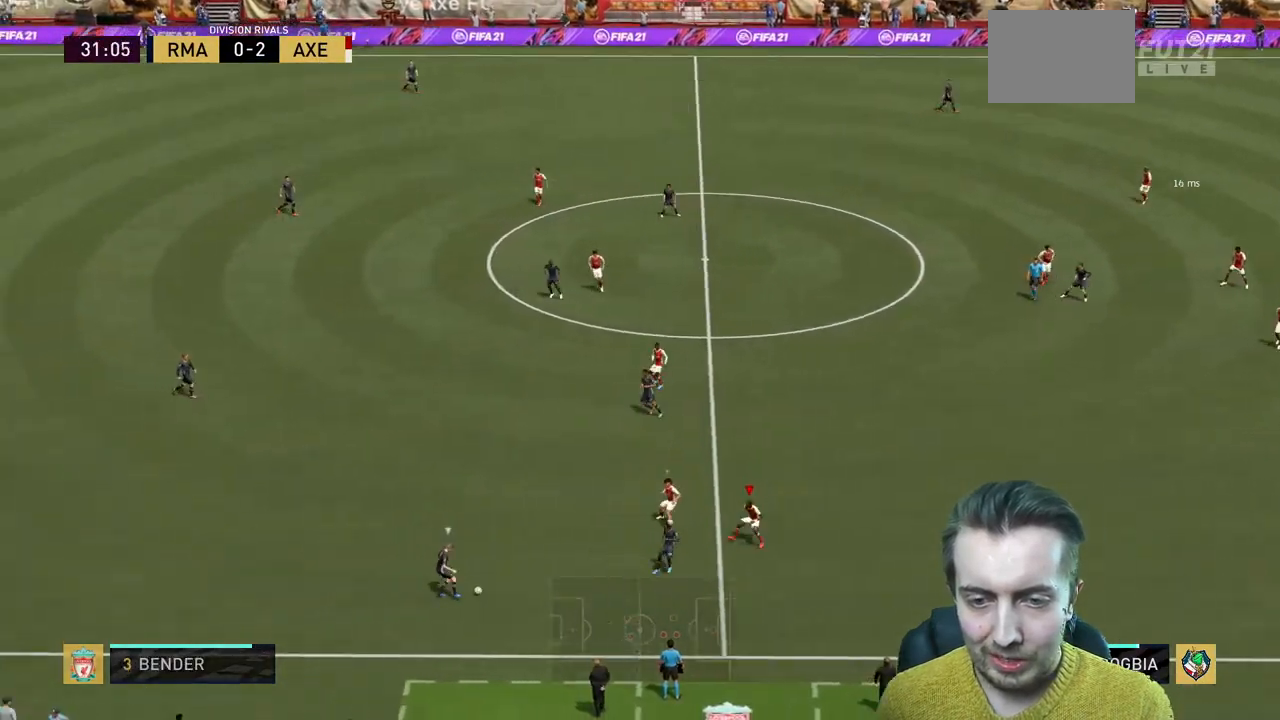
{"buttons": ["R2"], "left_stick": "up-left", "right_stick": "center", "events": [[100, "left_stick", "up-left"], [133, "R2", "down"]]}
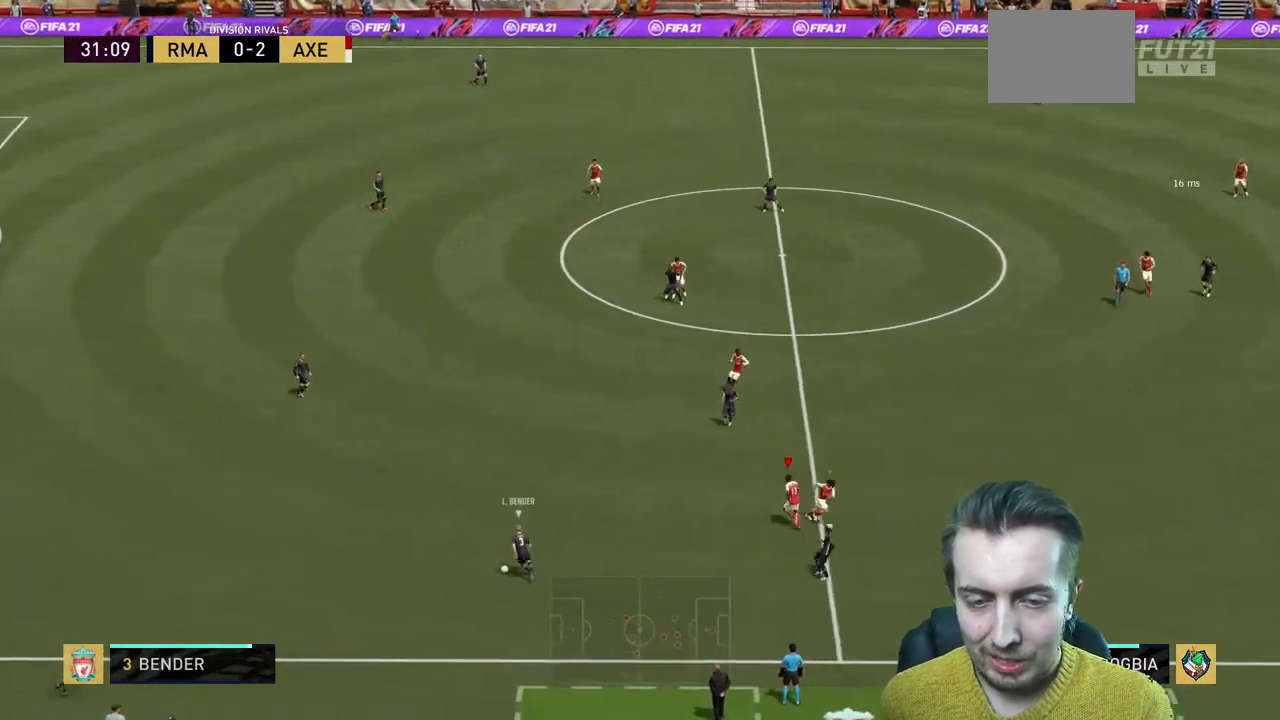
{"buttons": ["R2"], "left_stick": "up", "right_stick": "center", "events": [[67, "left_stick", "up"], [167, "left_stick", "center"], [401, "left_stick", "up"]]}
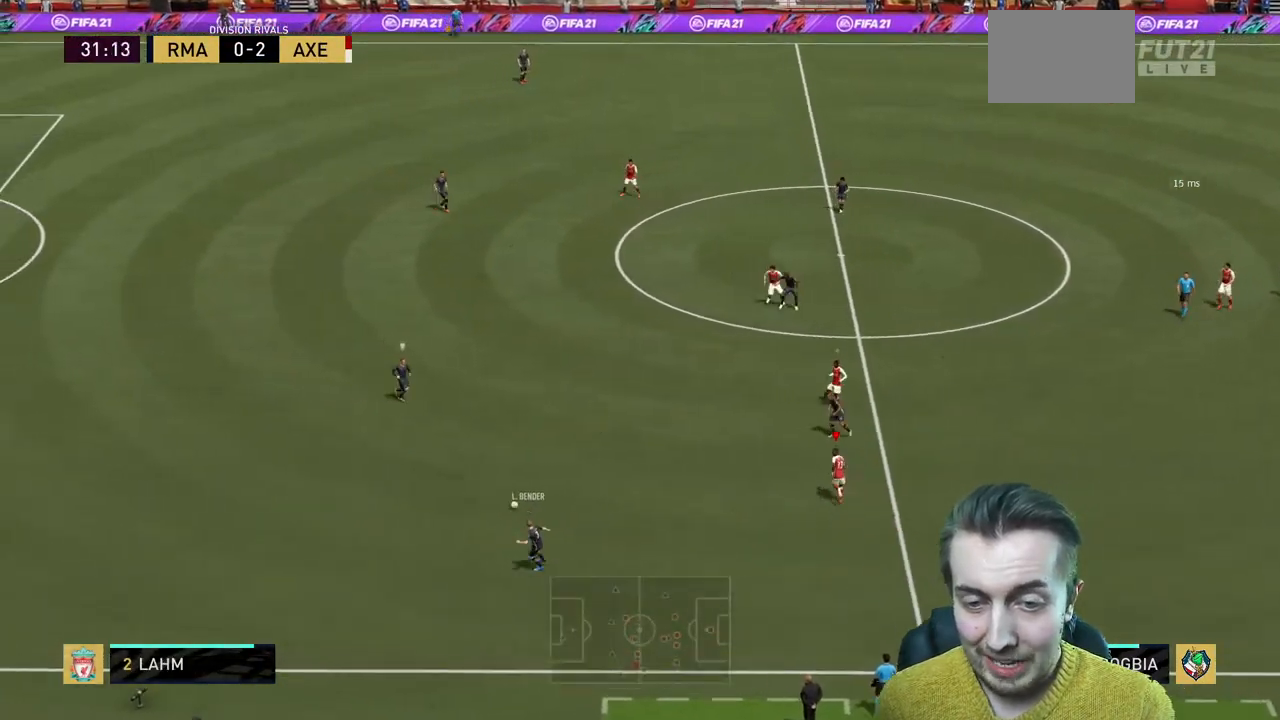
{"buttons": ["L2", "R2"], "left_stick": "up", "right_stick": "center", "events": [[467, "L2", "down"]]}
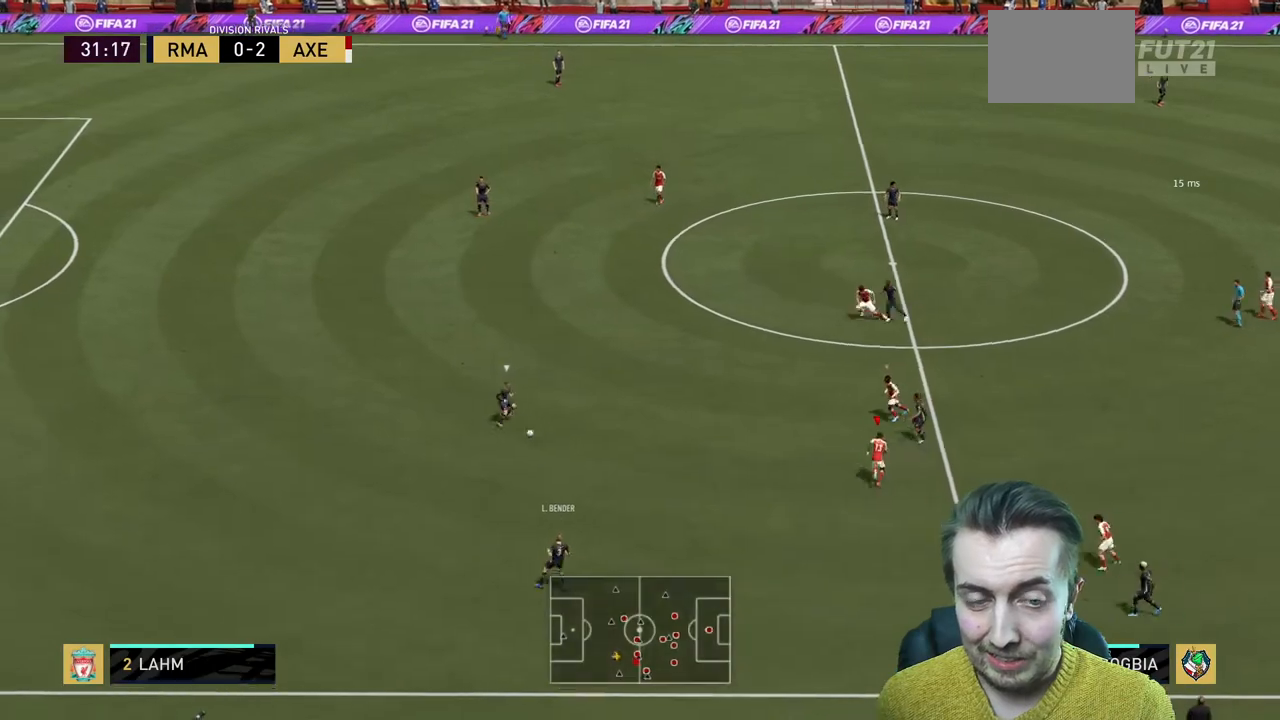
{"buttons": ["R2"], "left_stick": "up", "right_stick": "center", "events": [[134, "L2", "up"], [334, "left_stick", "up-right"], [501, "left_stick", "up"]]}
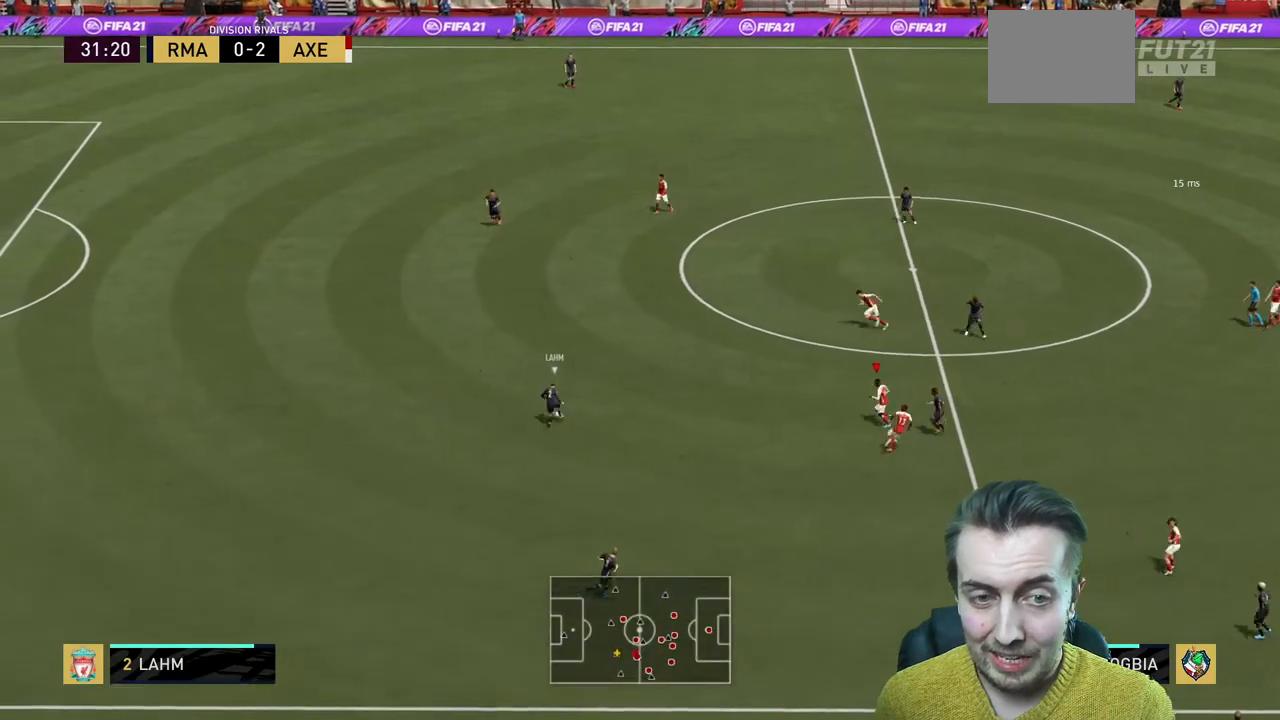
{"buttons": ["R2"], "left_stick": "up", "right_stick": "center", "events": [[167, "left_stick", "up-right"], [333, "left_stick", "up"]]}
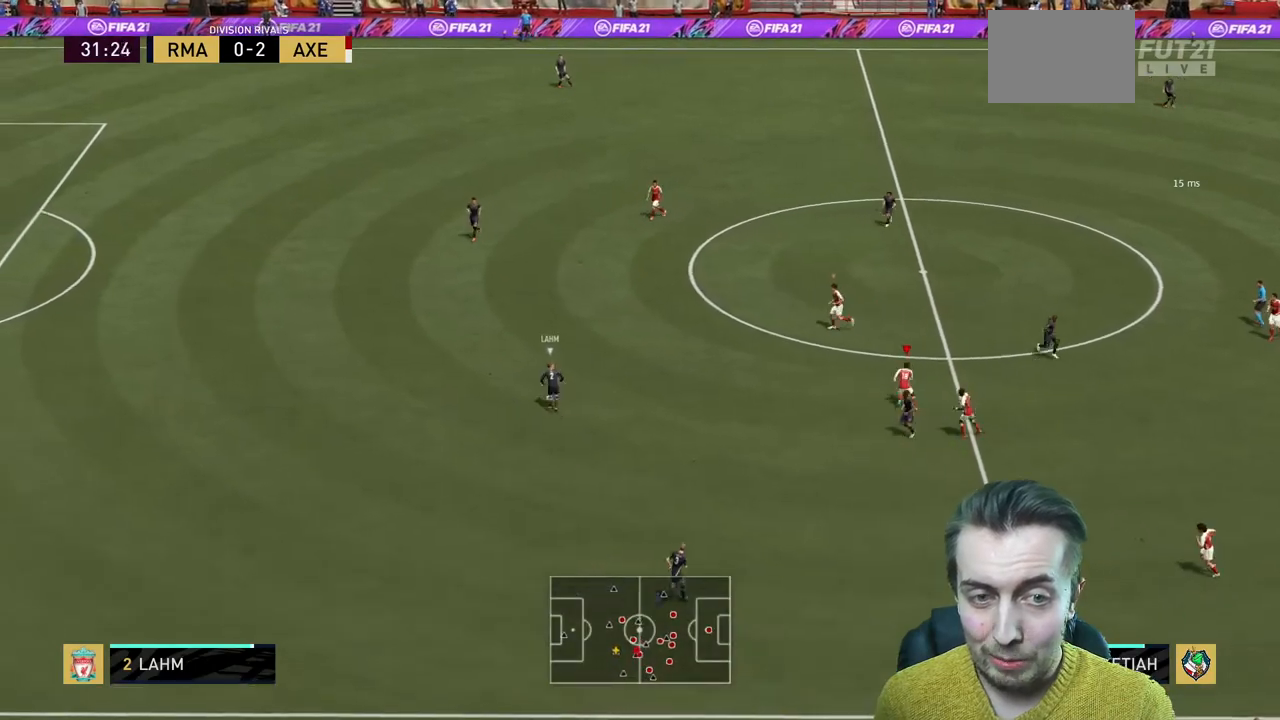
{"buttons": ["R2"], "left_stick": "up-left", "right_stick": "center", "events": [[367, "left_stick", "up-left"]]}
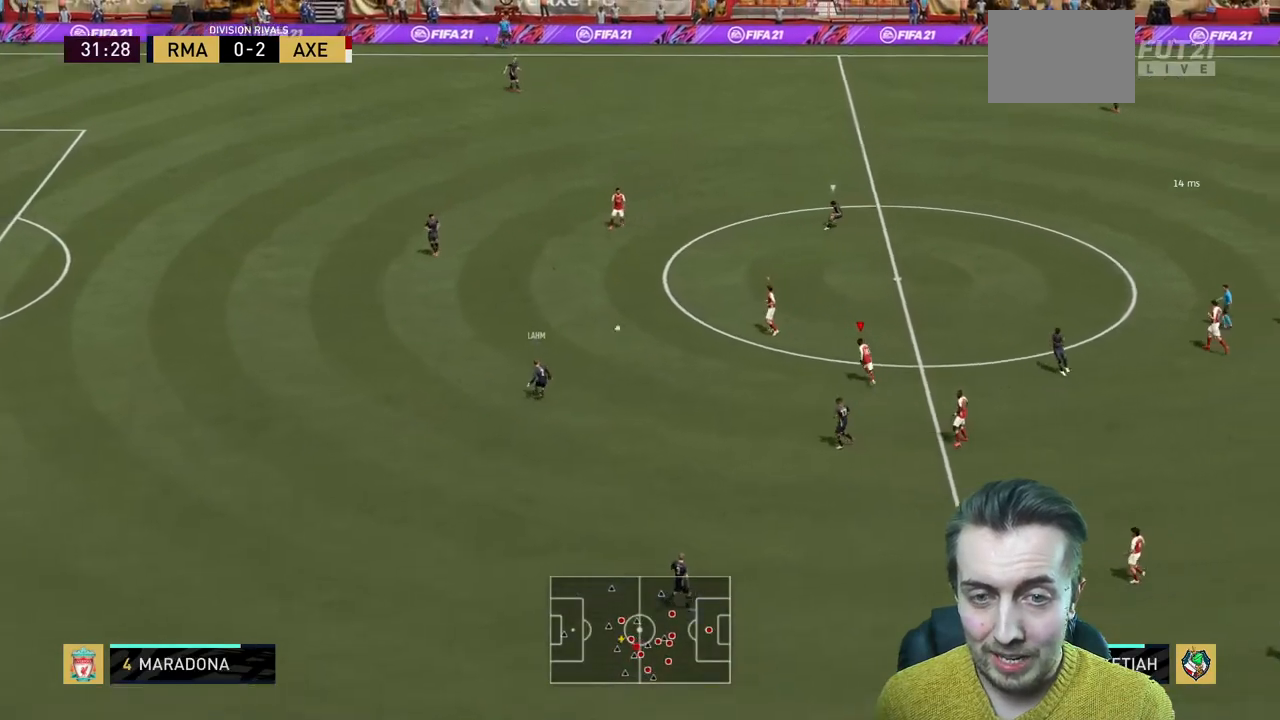
{"buttons": ["R2"], "left_stick": "up-right", "right_stick": "center", "events": [[66, "left_stick", "up"], [233, "left_stick", "up-right"]]}
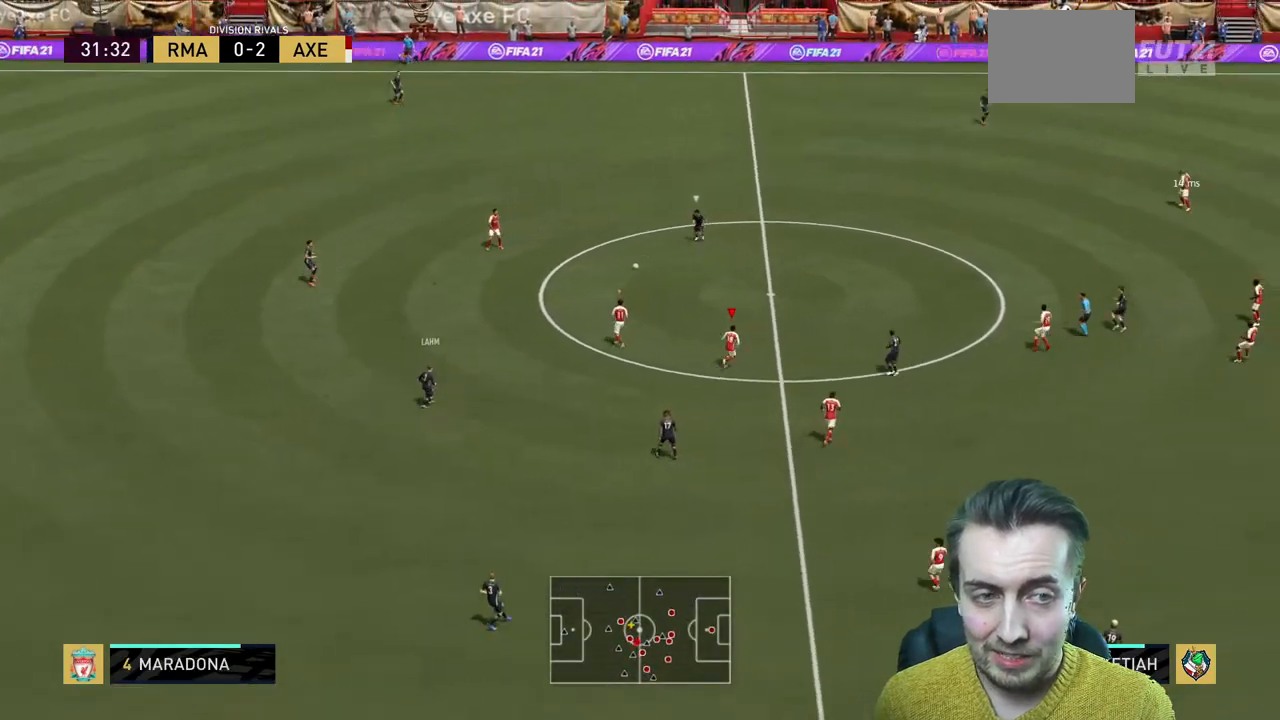
{"buttons": ["Y"], "left_stick": "left", "right_stick": "center", "events": [[100, "R2", "up"], [100, "left_stick", "left"], [401, "Y", "down"]]}
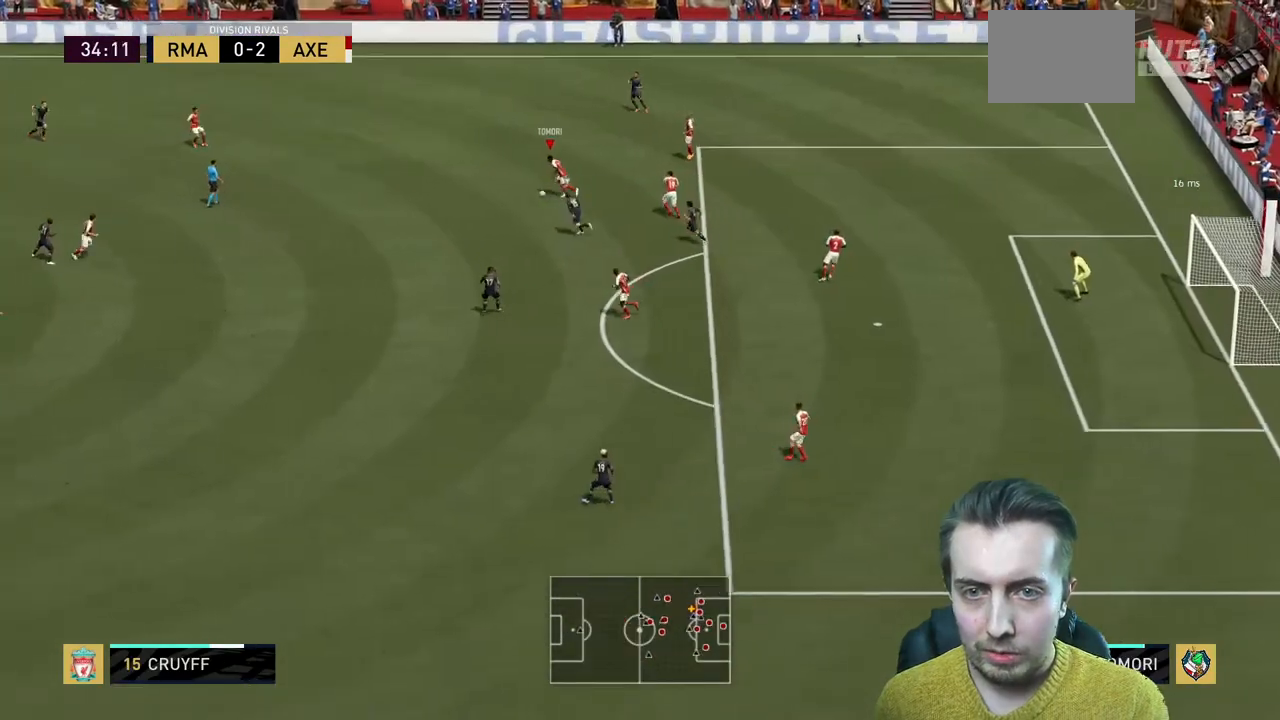
{"buttons": ["R2"], "left_stick": "left", "right_stick": "center", "events": [[33, "R2", "down"], [33, "Y", "up"]]}
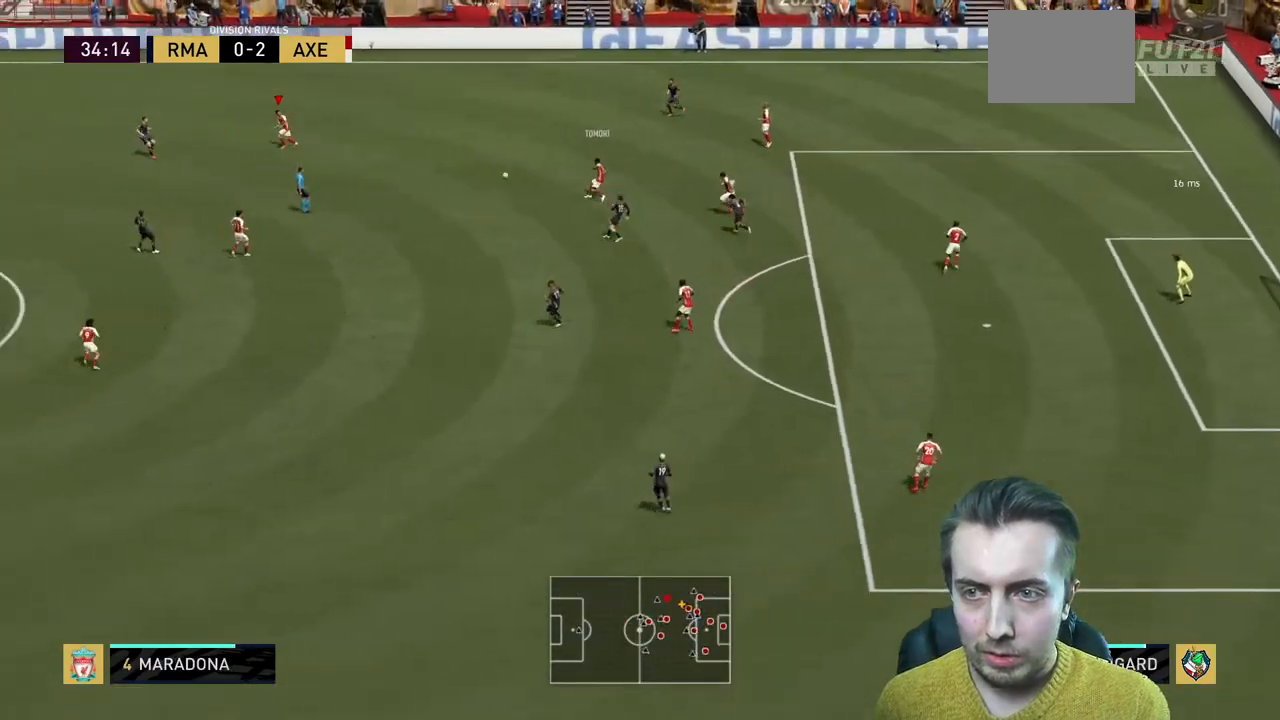
{"buttons": [], "left_stick": "down", "right_stick": "center", "events": [[334, "R2", "up"], [367, "left_stick", "down"]]}